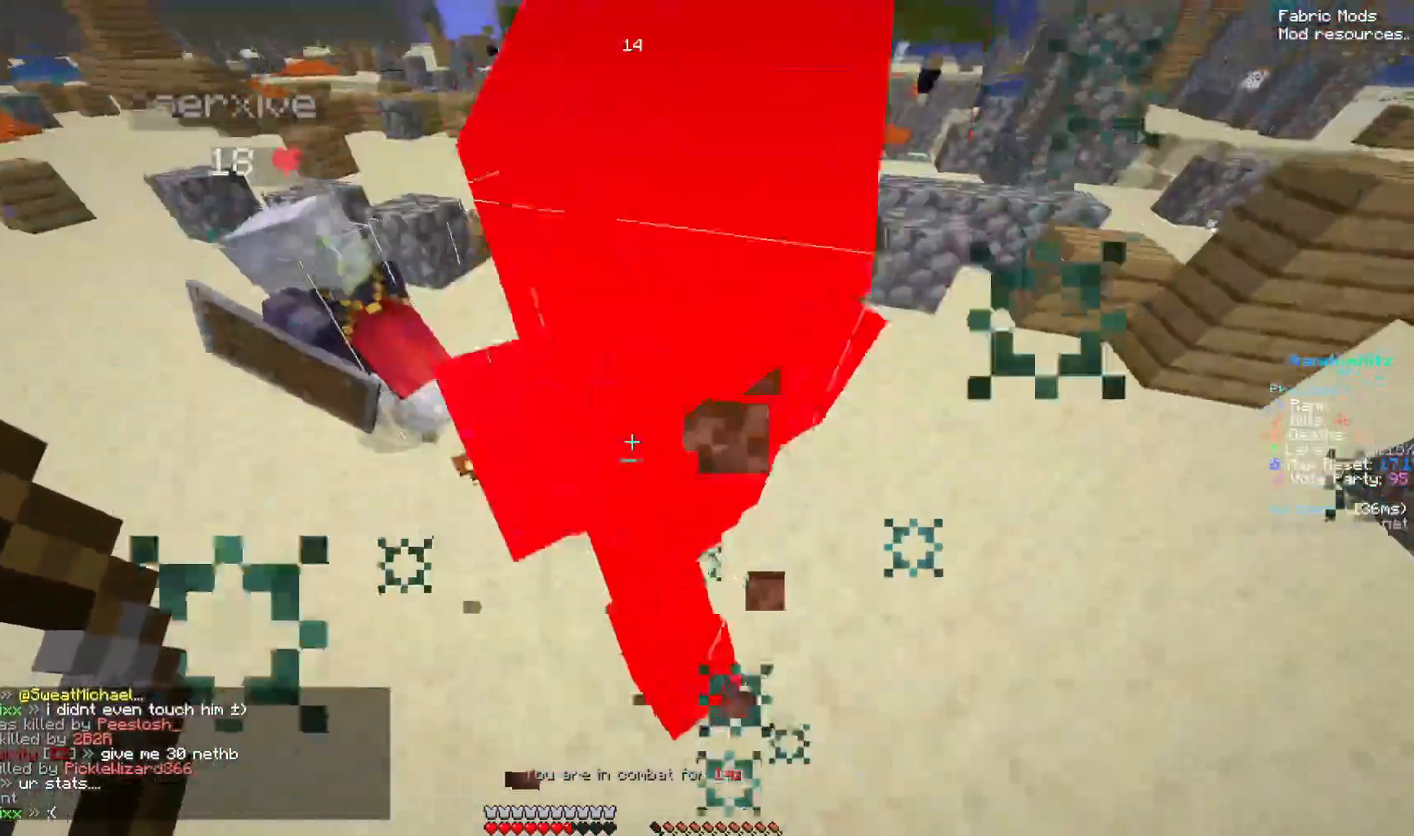
Gameplay with keyboard and mouse; each line is a JSON object with the keys and mouse buttons held at the frame after it. "events" lists presses ("down") and releases ("up") of "down", "left", "right", "space", "up", "mouse_left" and "mouse_right" between this image and that frame as [ms after this image, input, new state], when the widget could be followed in between. "mouse_left", "mouse_right" = the "left", "right" buttons of the "mouse" list. No other keys are recorded. Fast repeated clicks can show as one long hold. Mouse movement is not recorded.
{"keys": ["down", "left", "right"], "mouse": ["left", "right"], "events": [[33, "space", "down"], [100, "up", "down"], [267, "mouse_left", "up"], [267, "up", "up"], [317, "space", "up"], [417, "mouse_left", "down"]]}
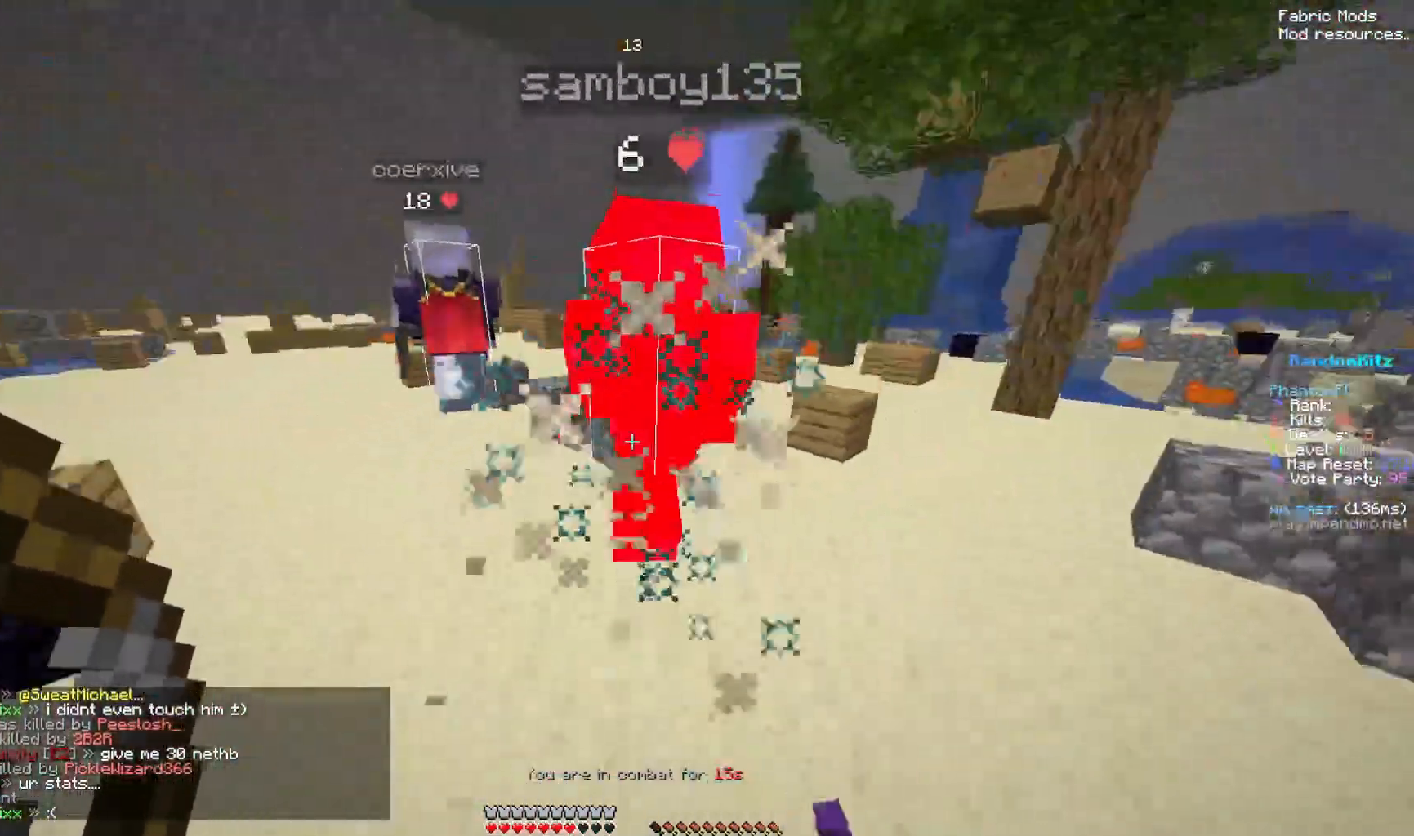
{"keys": ["down", "left", "right"], "mouse": ["left", "right"], "events": [[133, "space", "down"], [333, "mouse_left", "up"], [433, "space", "up"], [483, "mouse_left", "down"]]}
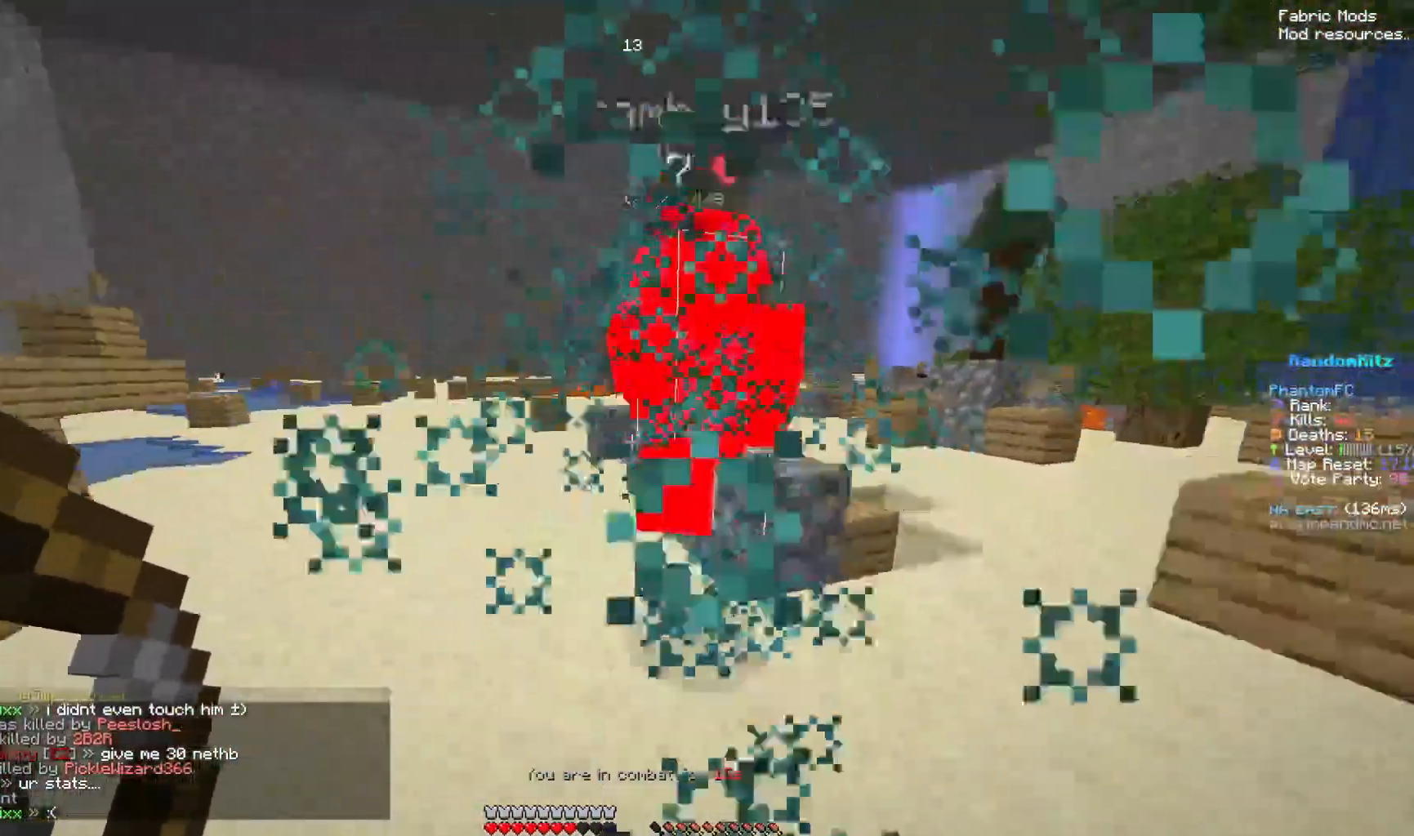
{"keys": ["down", "right"], "mouse": ["right"]}
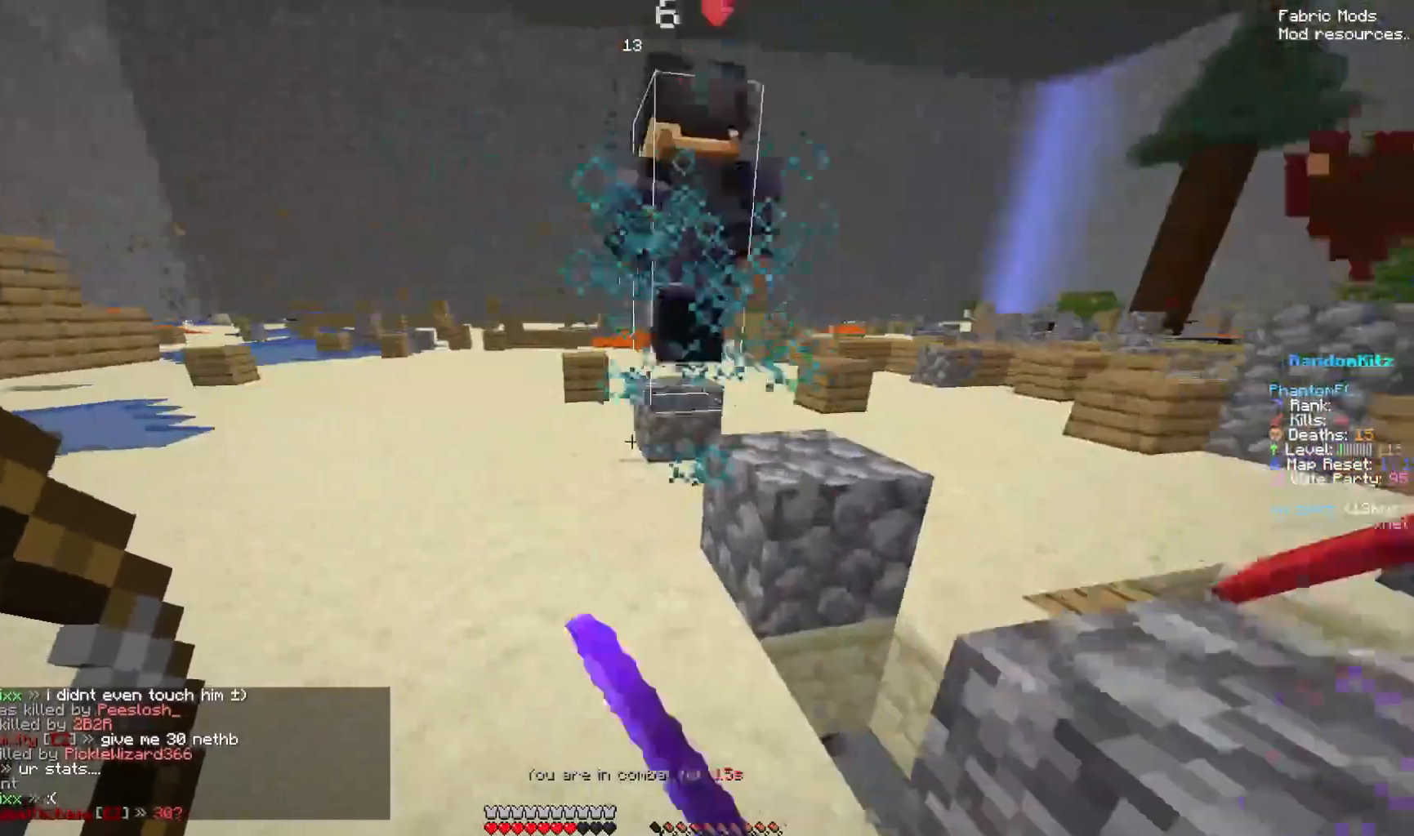
{"keys": ["down", "left", "right", "space"], "mouse": ["left", "right"], "events": [[50, "mouse_left", "down"], [150, "left", "down"], [317, "space", "down"]]}
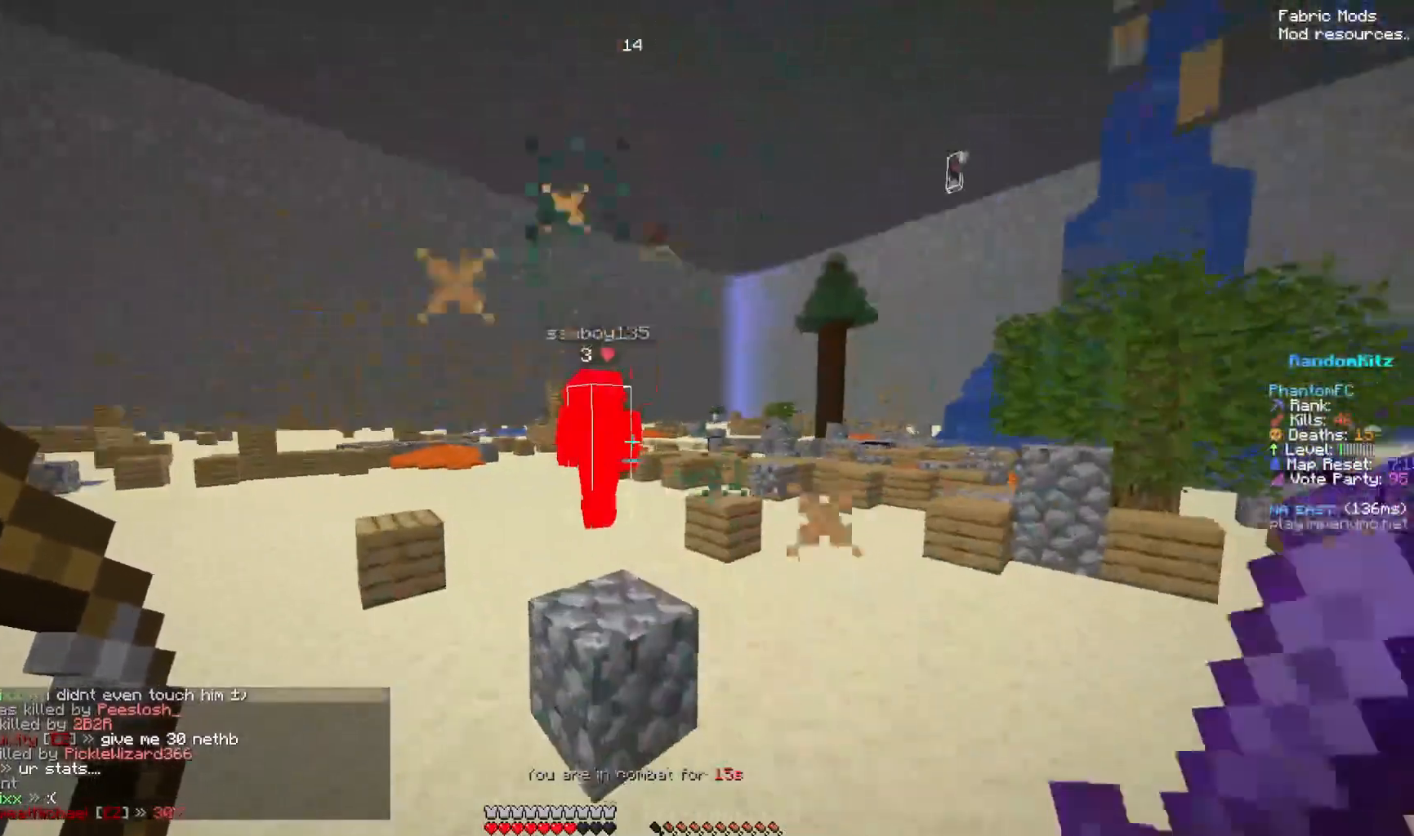
{"keys": ["down", "left", "right"], "mouse": ["left", "right"], "events": [[67, "space", "up"]]}
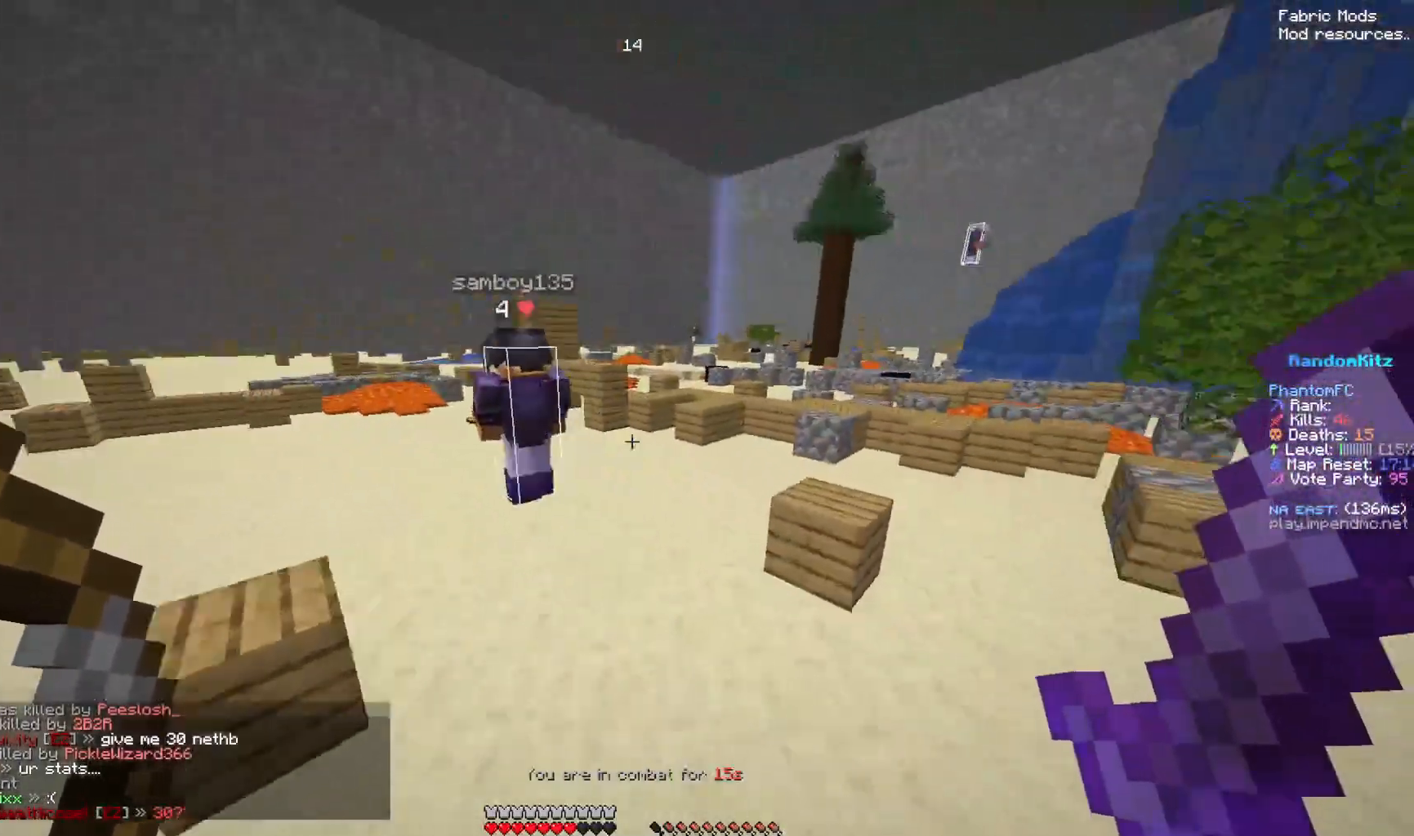
{"keys": ["down", "left", "right"], "mouse": ["left"], "events": [[450, "mouse_right", "up"]]}
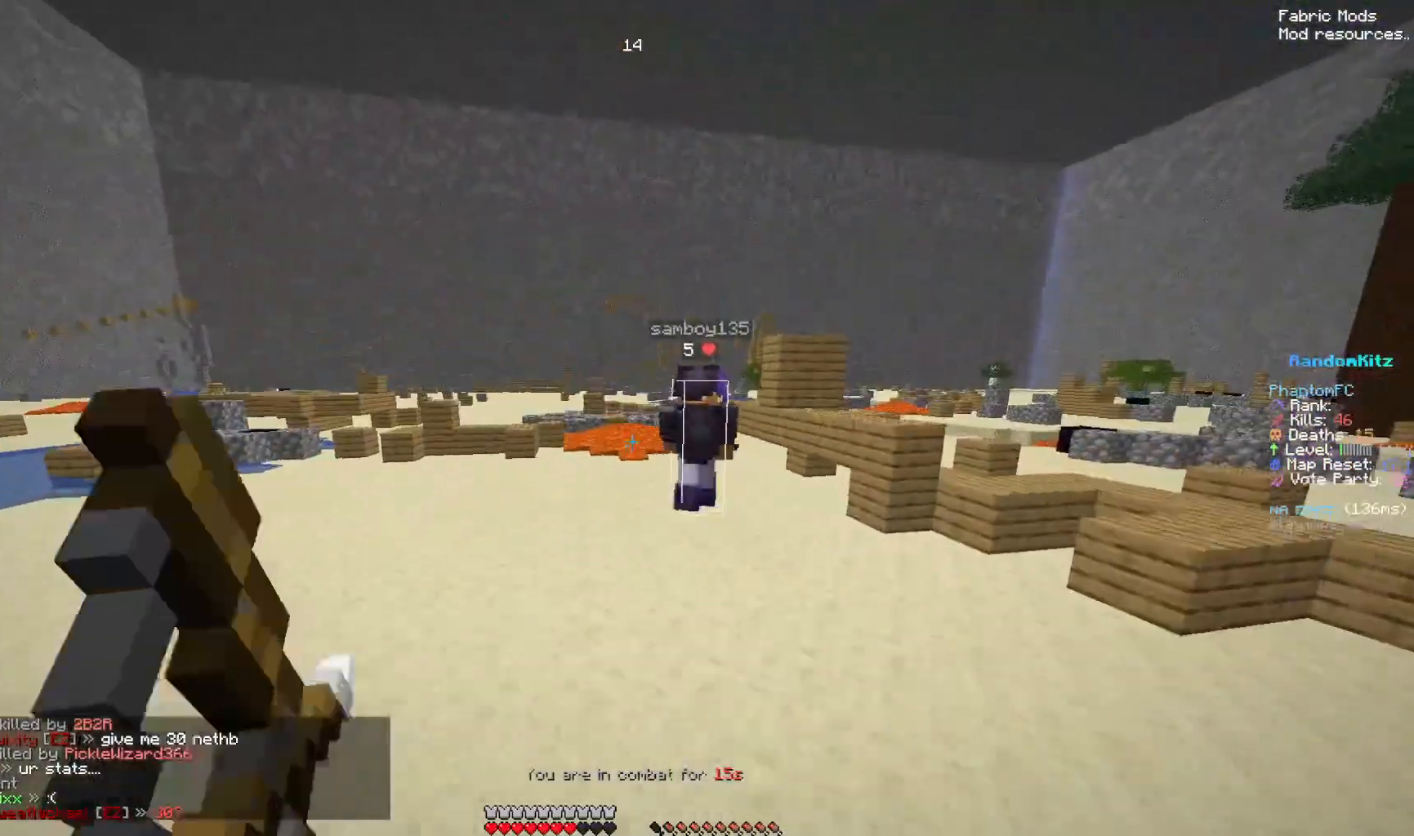
{"keys": ["down", "left", "right"], "mouse": ["left"], "events": [[100, "space", "down"], [300, "space", "up"]]}
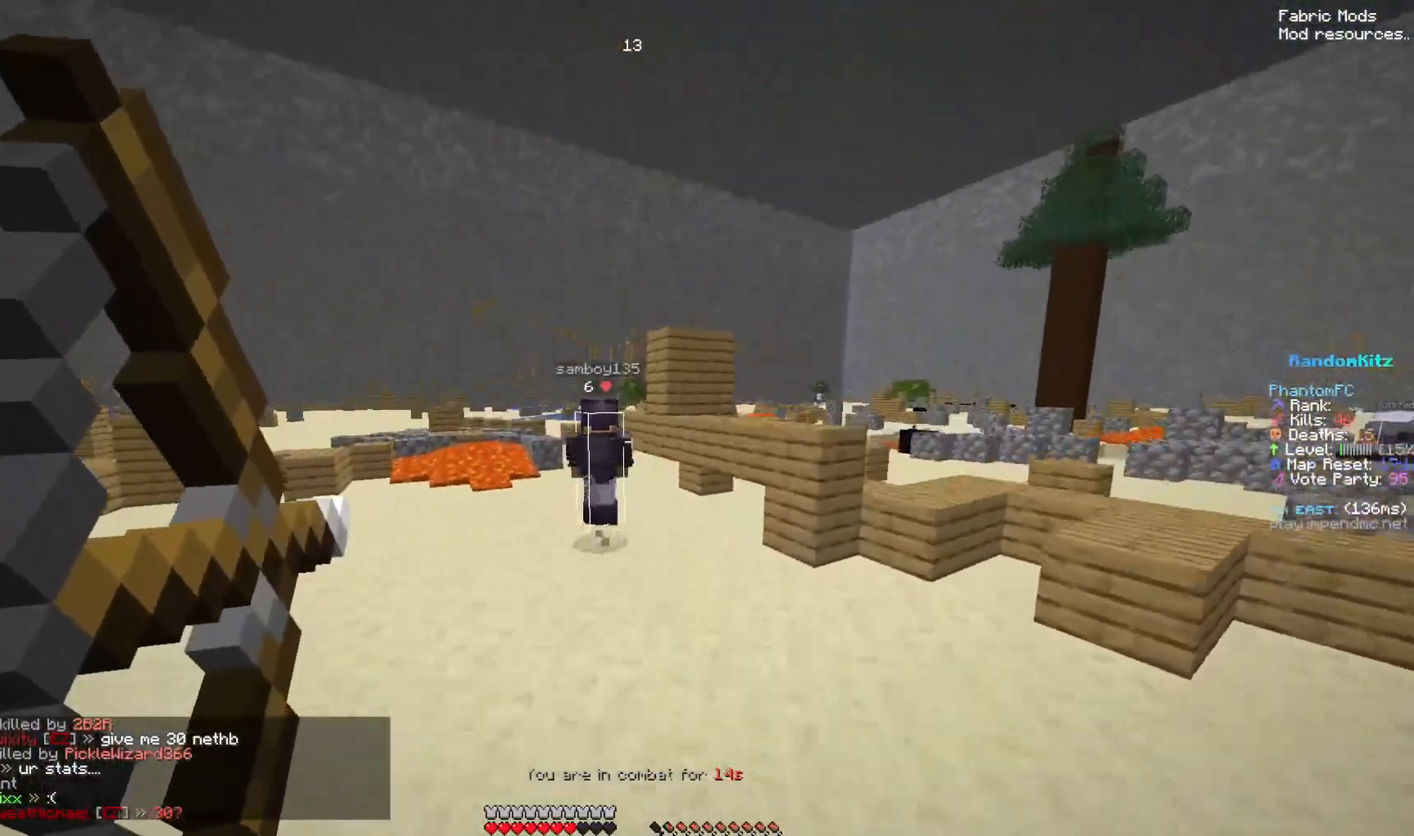
{"keys": ["down", "left", "right"], "mouse": ["left", "right"], "events": [[17, "left", "up"], [167, "mouse_right", "down"], [167, "space", "down"], [317, "left", "down"], [367, "space", "up"]]}
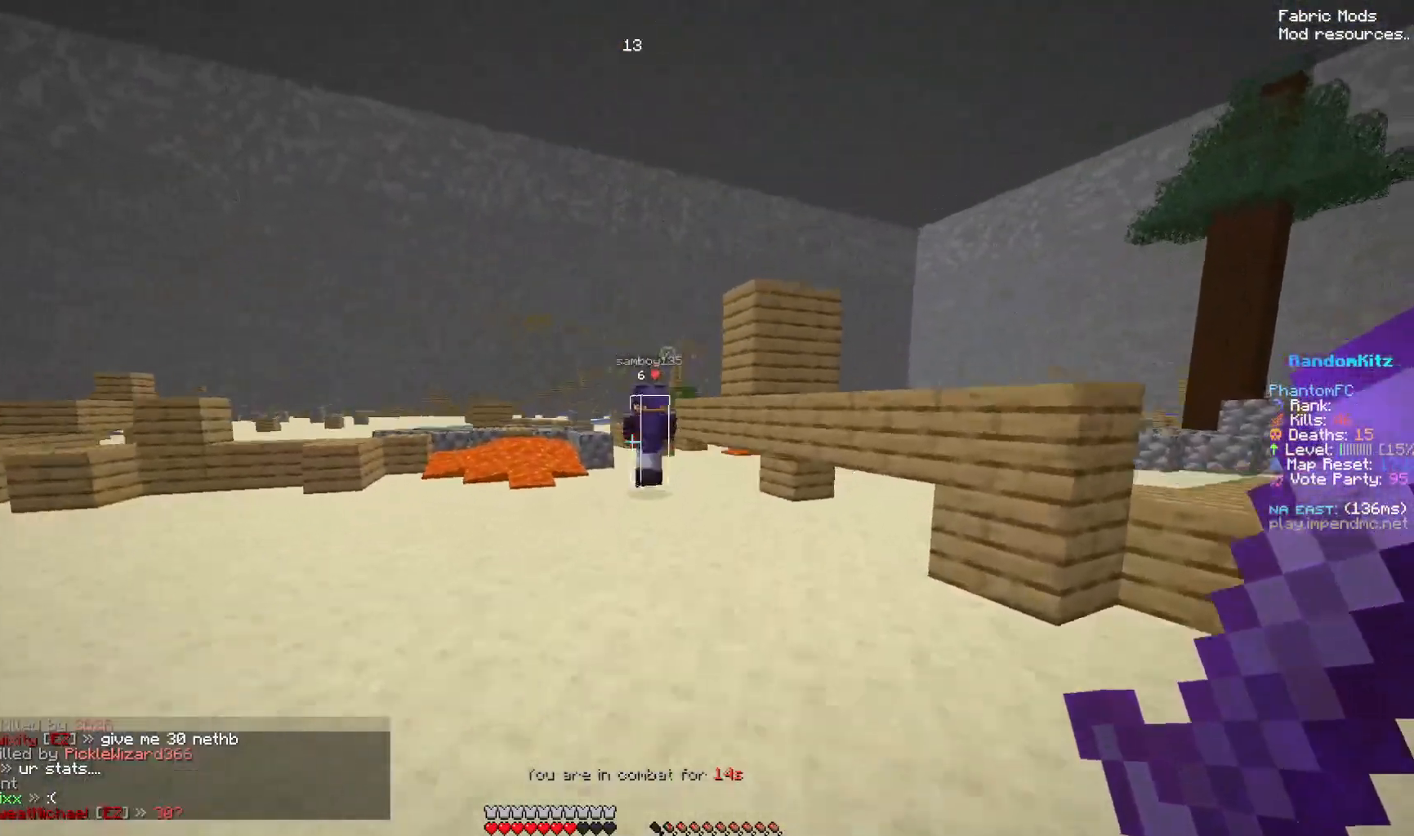
{"keys": ["down", "left", "right"], "mouse": ["left", "right"], "events": []}
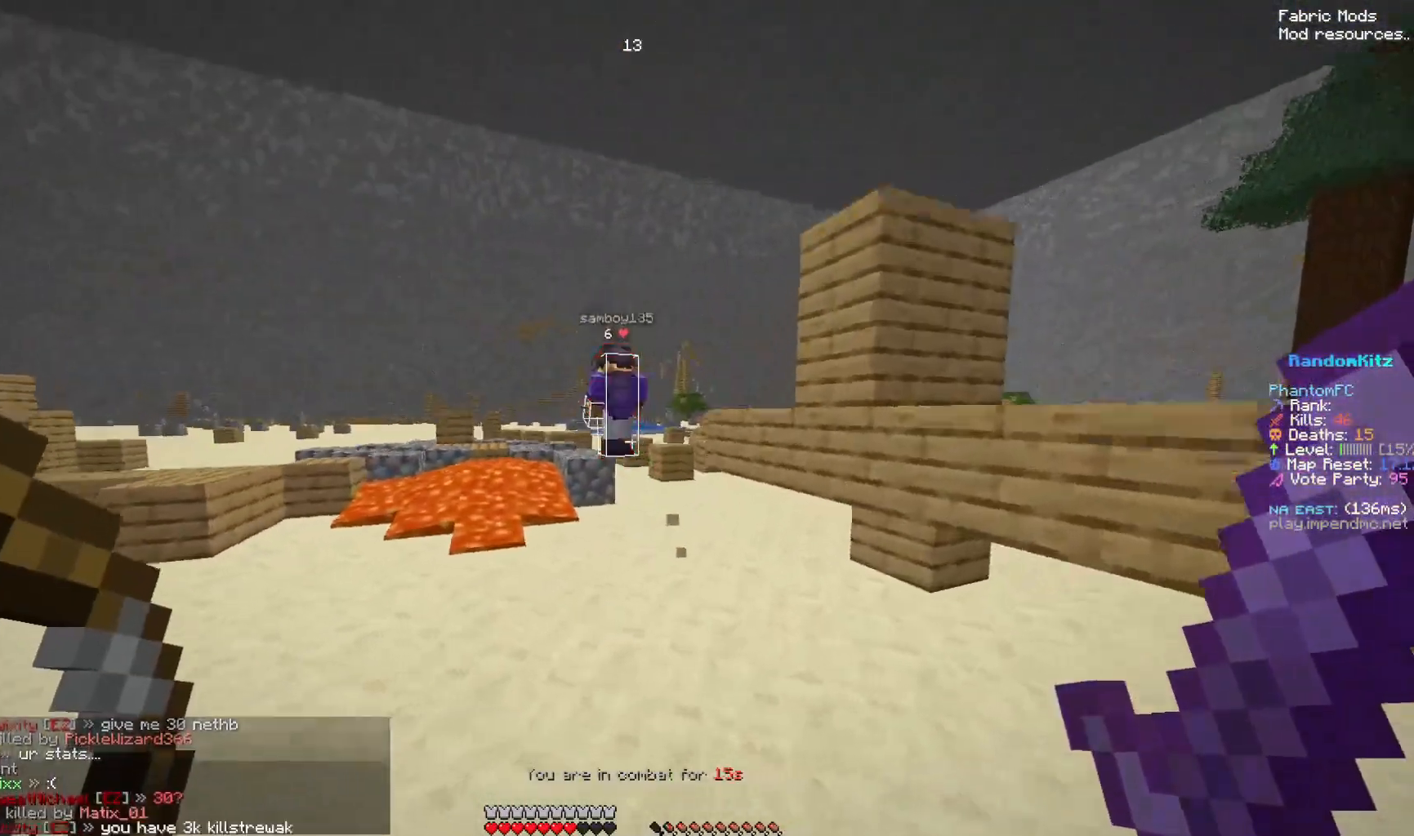
{"keys": ["down", "left", "space"], "mouse": ["left"], "events": [[150, "mouse_right", "up"], [350, "space", "down"], [400, "right", "up"]]}
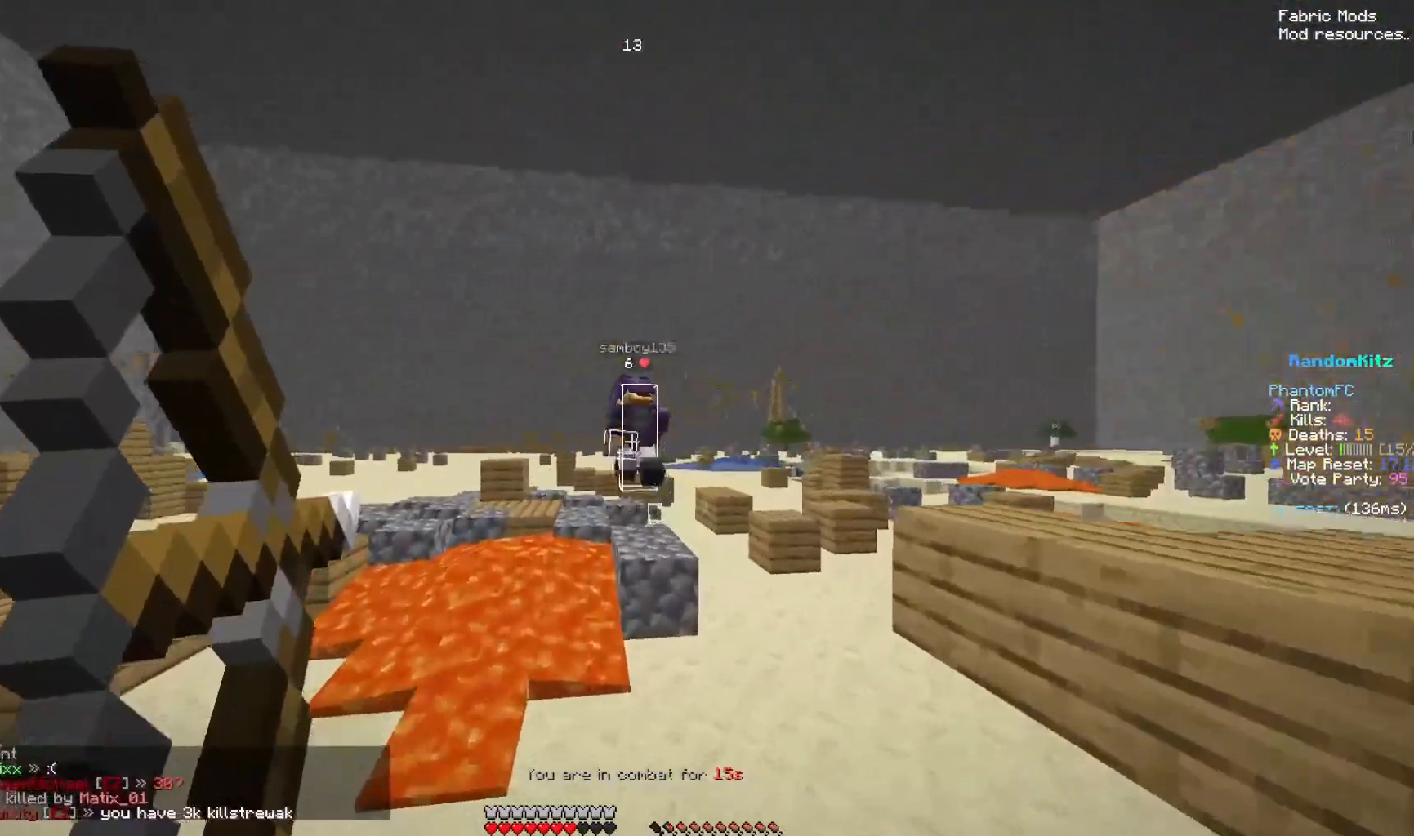
{"keys": ["down", "left", "space"], "mouse": ["left", "right"], "events": [[67, "space", "up"], [467, "mouse_right", "down"], [467, "space", "down"]]}
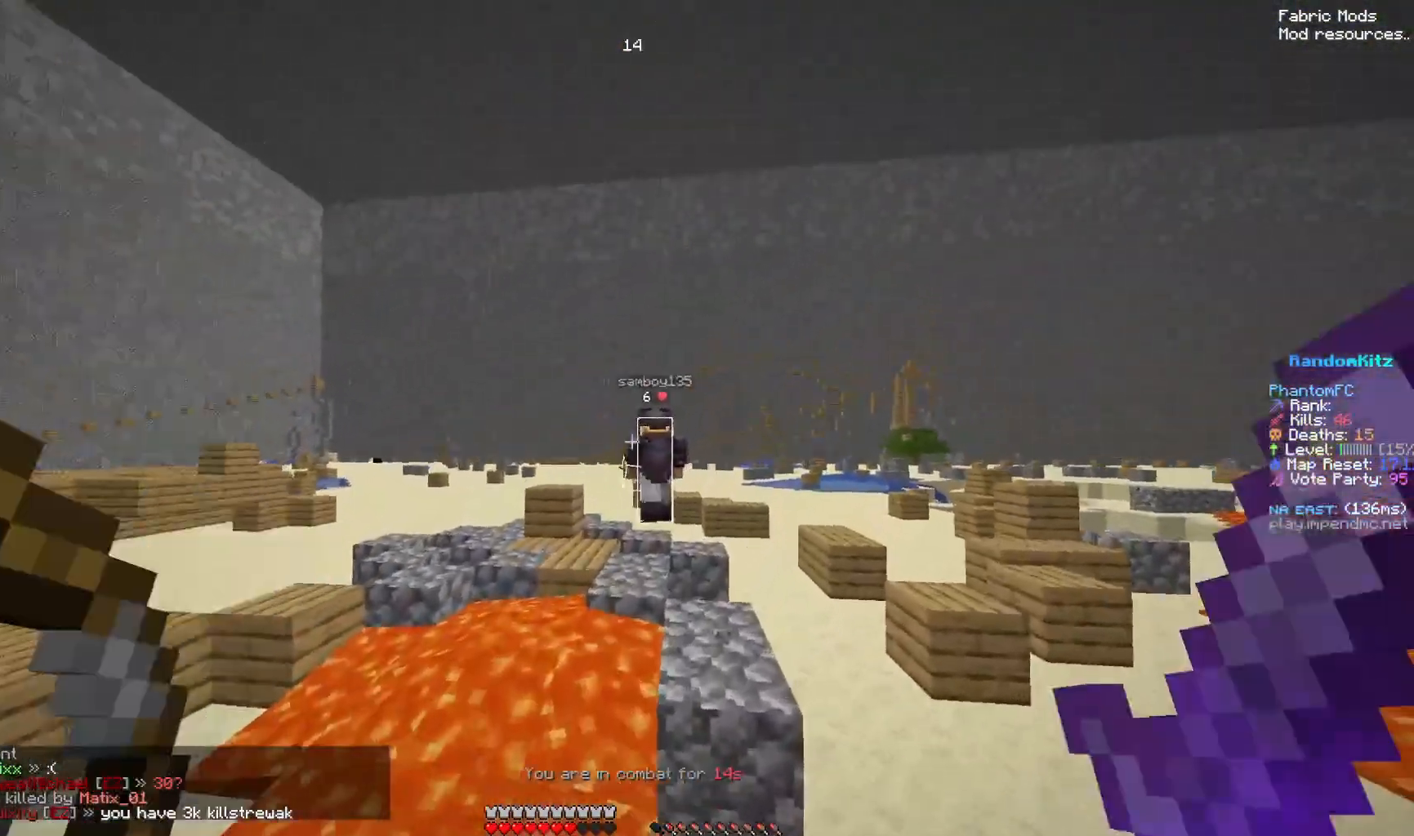
{"keys": ["down", "left", "right"], "mouse": ["left", "right"], "events": [[133, "right", "down"], [283, "space", "up"]]}
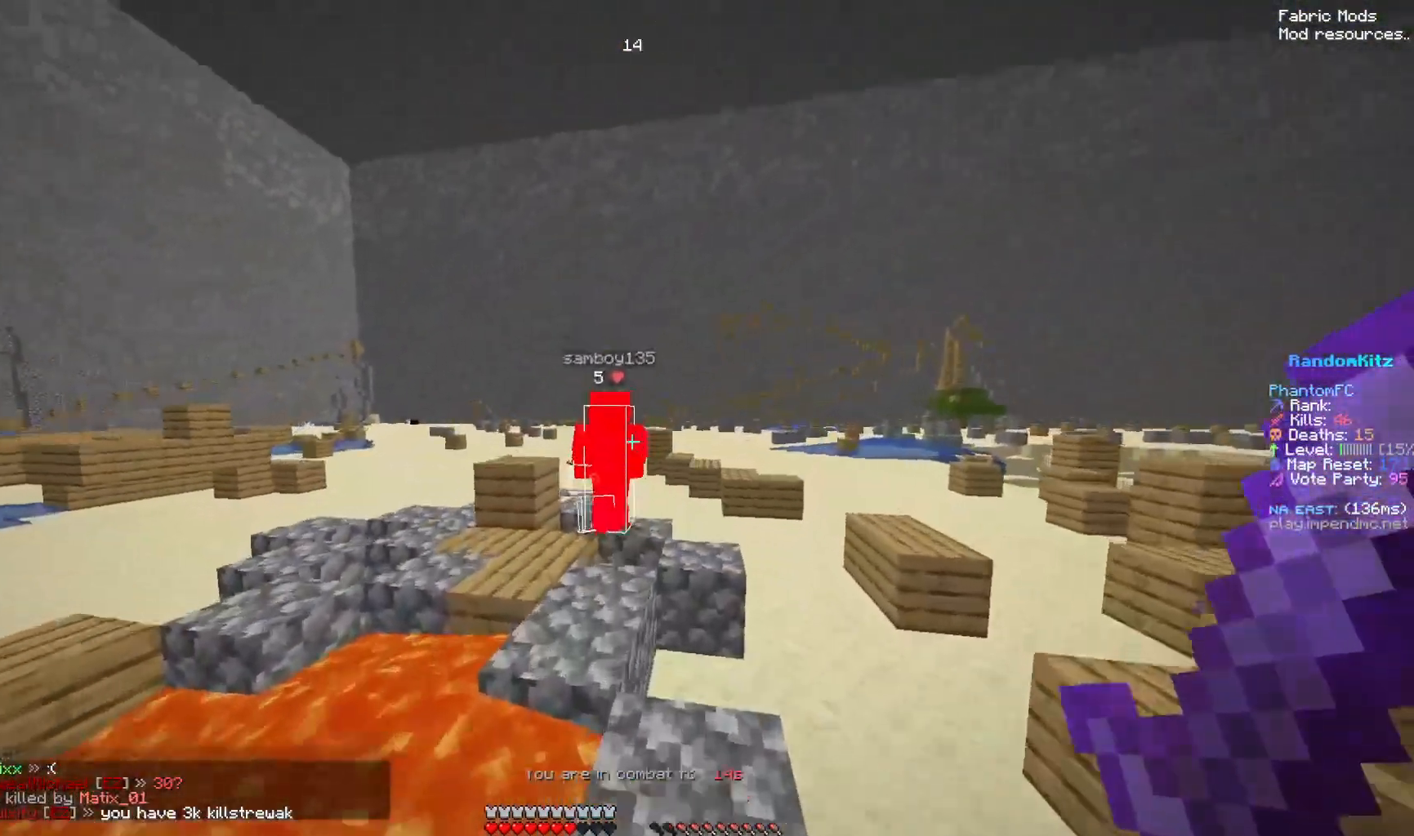
{"keys": ["down", "left", "right", "space"], "mouse": ["left", "right"], "events": [[83, "space", "down"], [133, "space", "up"], [450, "space", "down"]]}
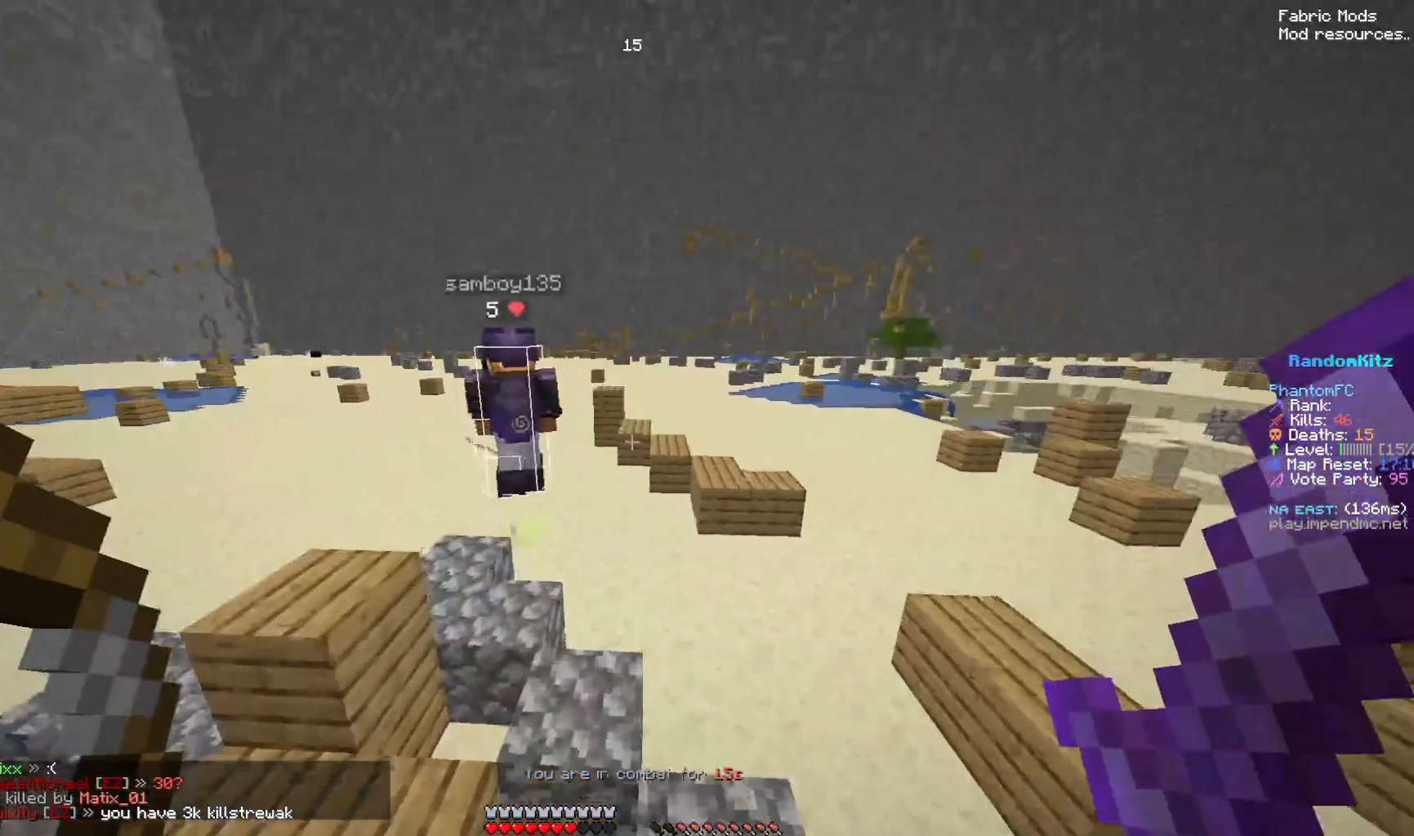
{"keys": ["down", "left", "right"], "mouse": ["left", "right"], "events": [[250, "space", "up"]]}
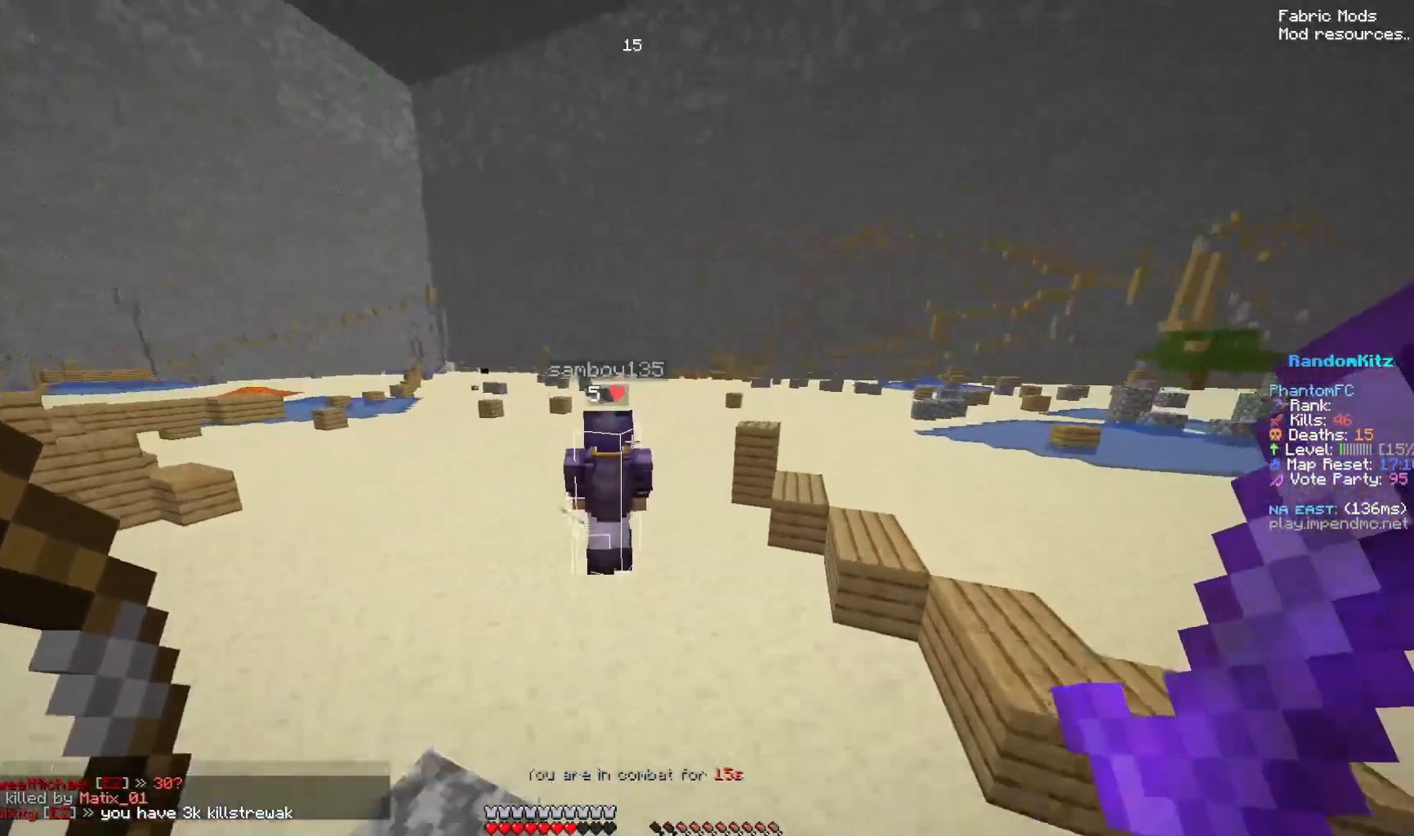
{"keys": ["down", "left", "right"], "mouse": ["left", "right"], "events": []}
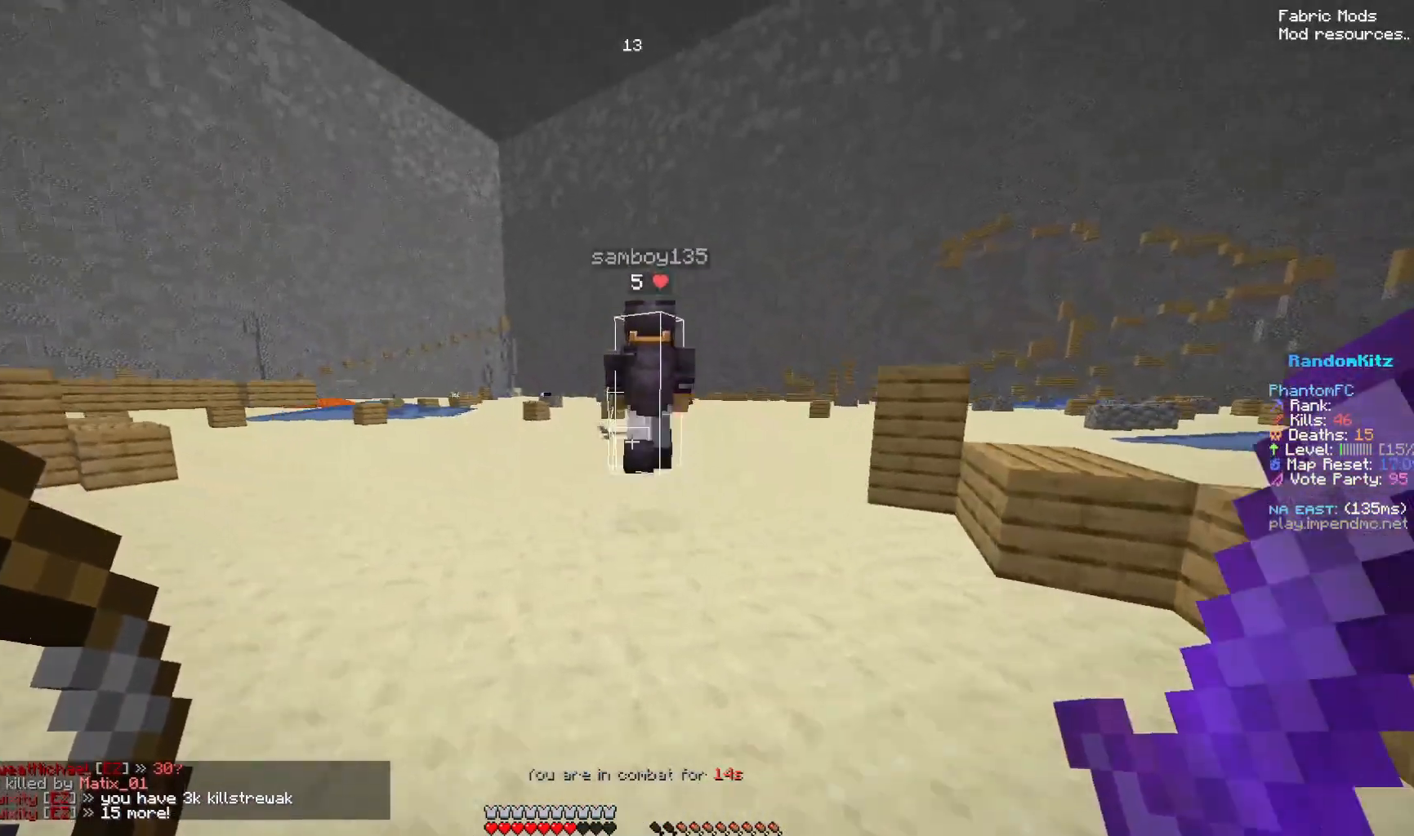
{"keys": ["down", "left", "right", "space"], "mouse": ["left", "right"], "events": [[183, "mouse_right", "up"], [383, "mouse_right", "down"], [383, "space", "down"]]}
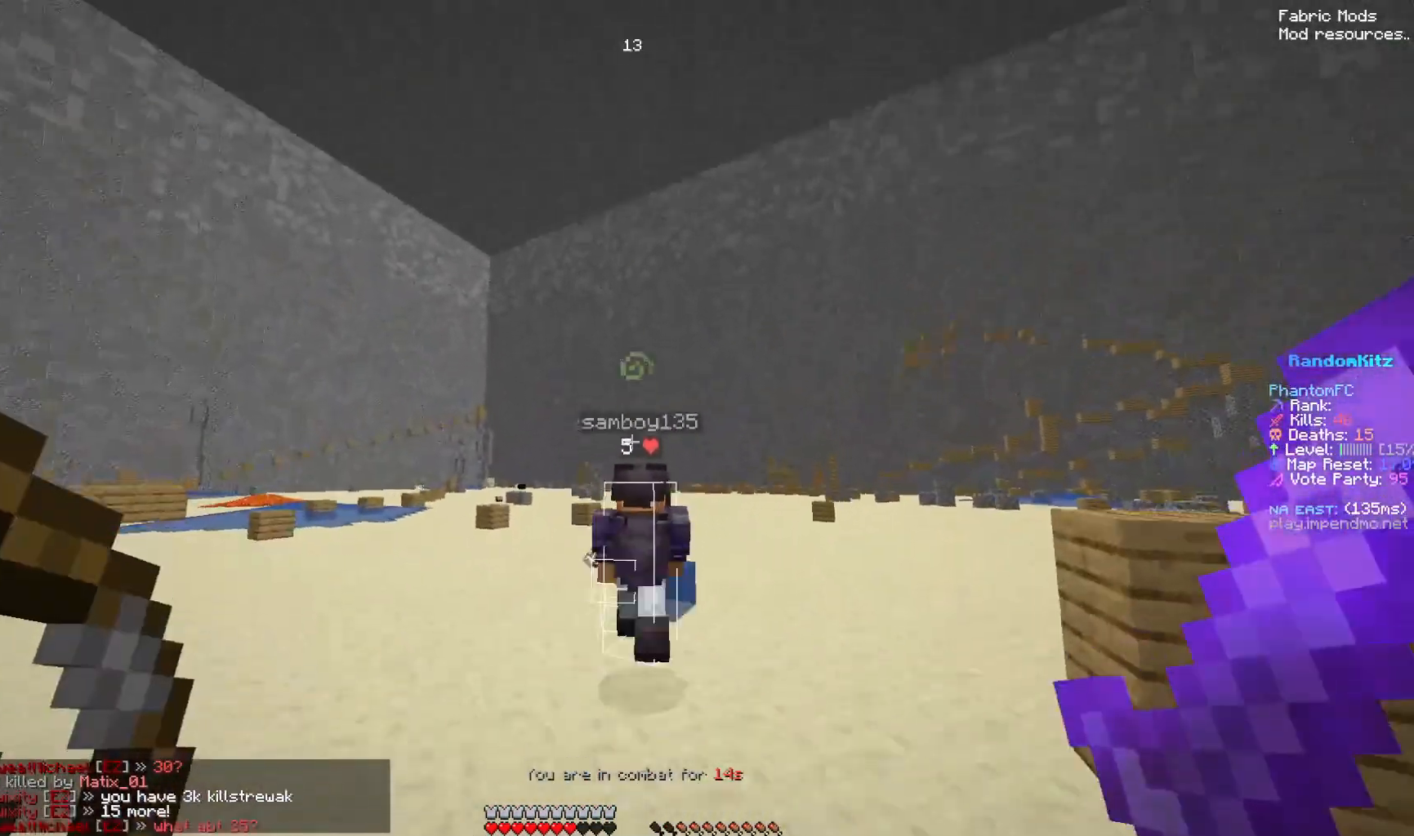
{"keys": ["down", "left", "right"], "mouse": ["left", "right"], "events": [[83, "space", "up"]]}
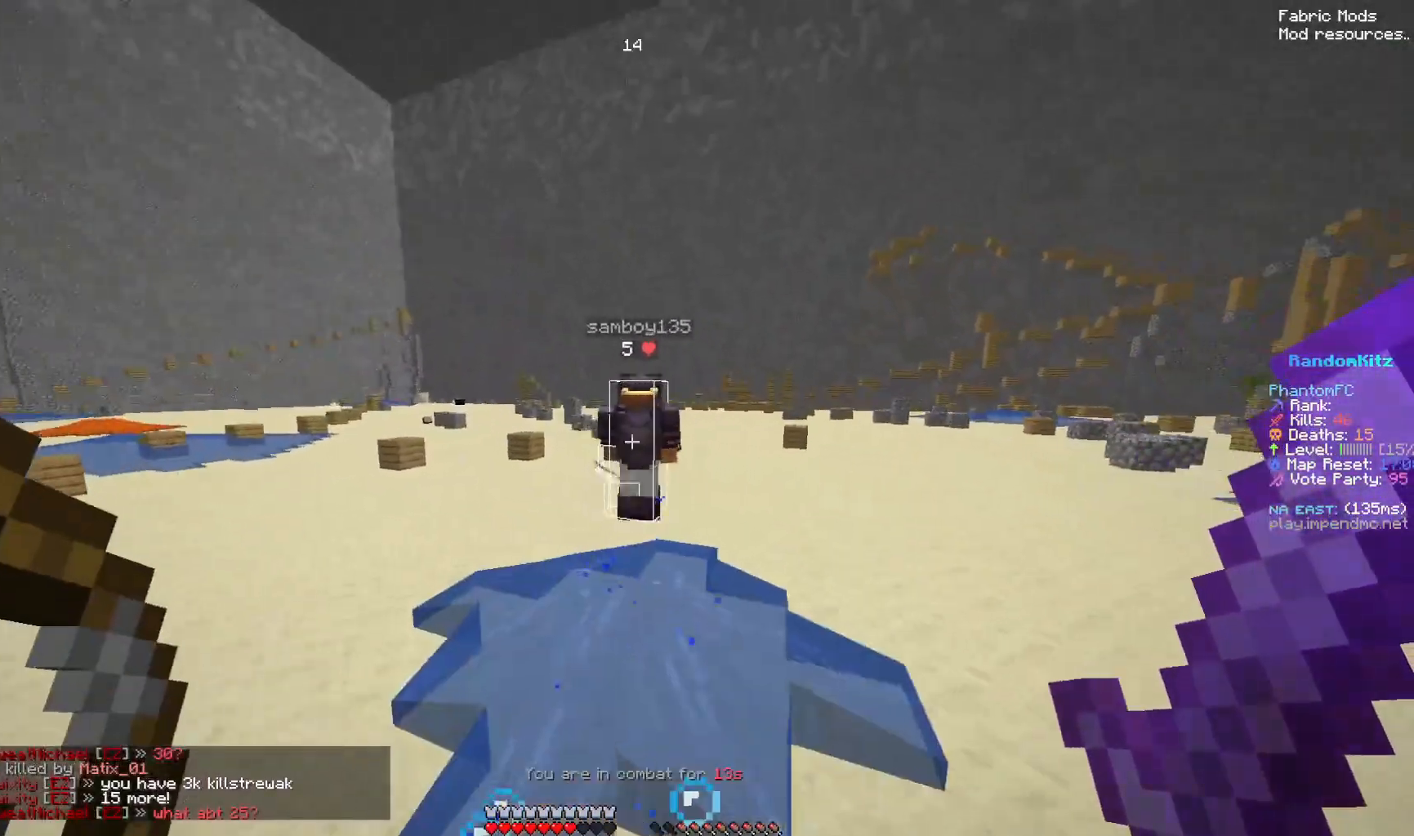
{"keys": ["down", "left", "right"], "mouse": ["left"], "events": [[200, "mouse_right", "up"], [233, "mouse_right", "down"], [400, "mouse_right", "up"]]}
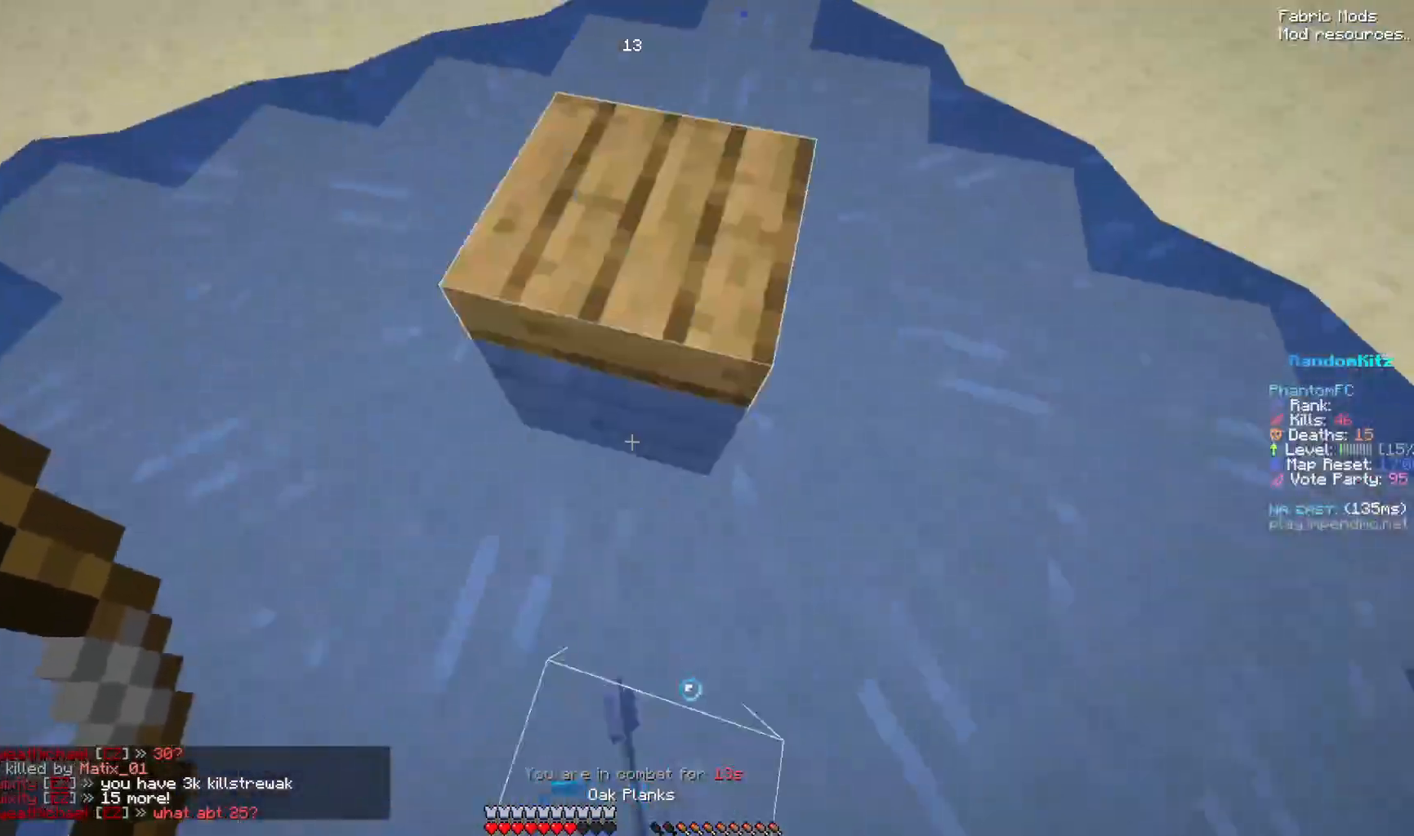
{"keys": ["down", "right"], "mouse": ["left"], "events": [[17, "mouse_right", "down"], [17, "space", "down"], [67, "mouse_right", "up"], [67, "space", "up"], [117, "mouse_right", "down"], [150, "mouse_right", "up"], [217, "mouse_right", "down"], [267, "space", "down"], [300, "left", "up"], [417, "space", "up"], [467, "mouse_right", "up"]]}
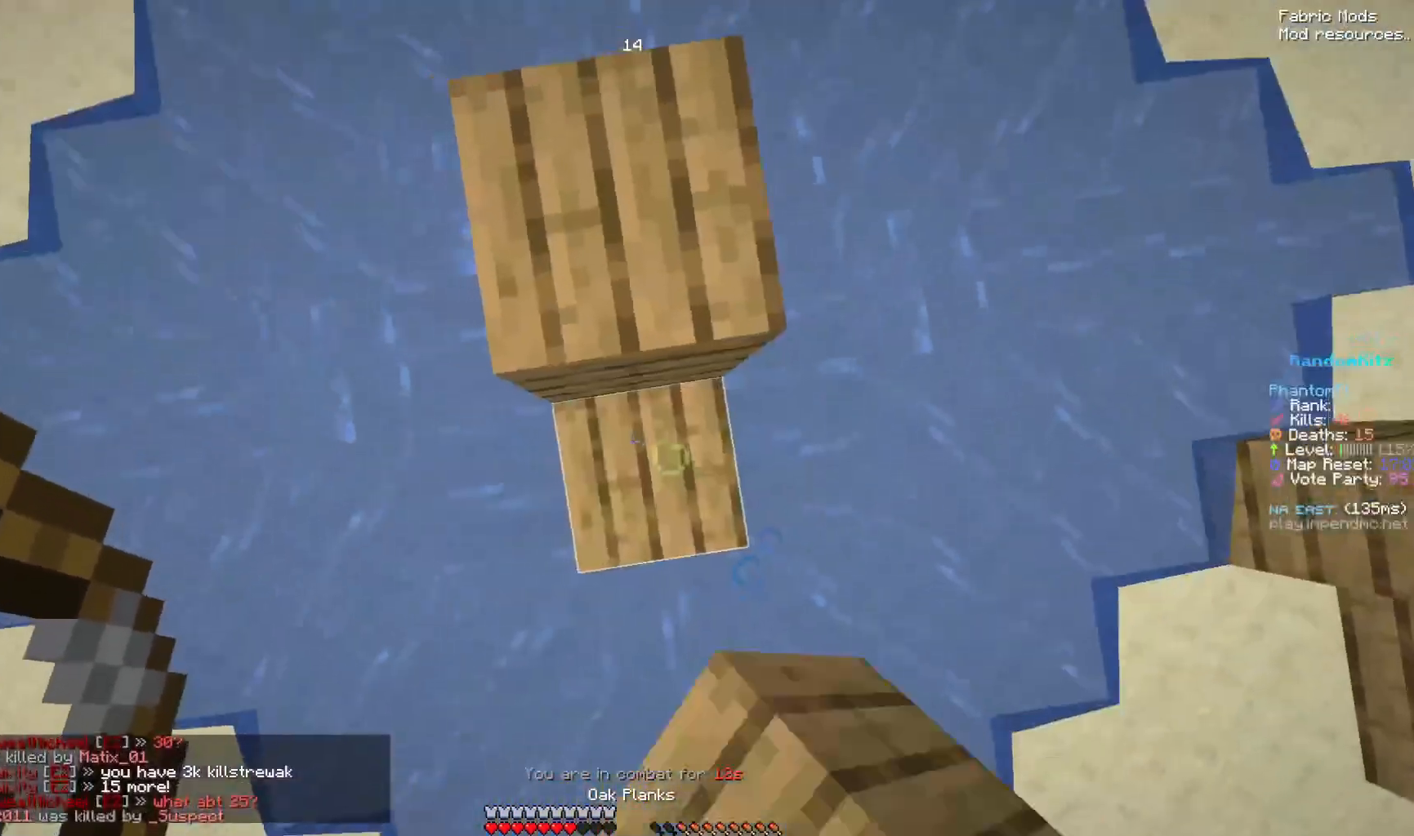
{"keys": ["down", "left", "right"], "mouse": ["left", "right"], "events": [[33, "left", "down"], [83, "mouse_right", "down"], [233, "space", "down"], [283, "space", "up"]]}
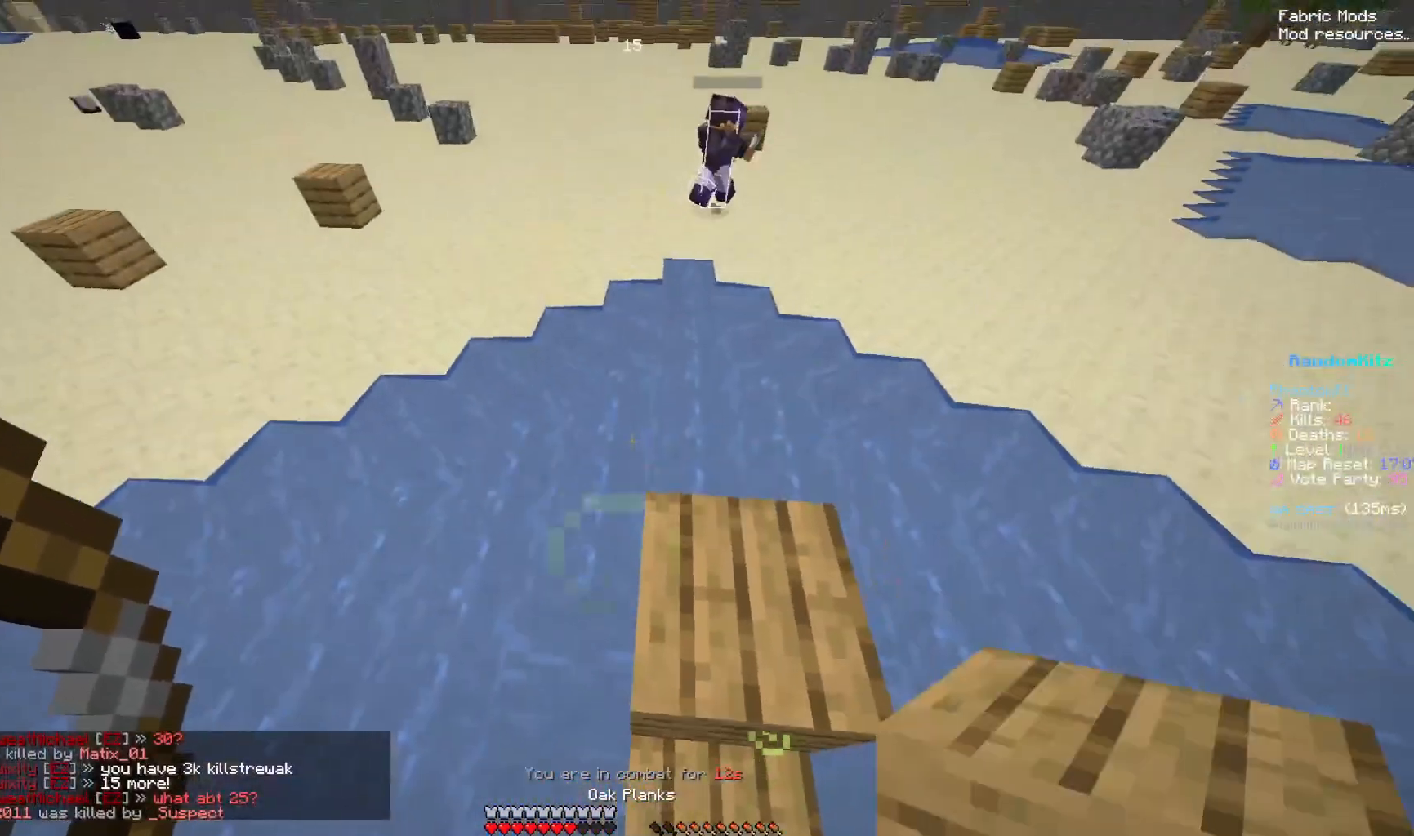
{"keys": ["down", "left", "right"], "mouse": ["left", "right"], "events": [[33, "space", "down"], [350, "space", "up"], [450, "mouse_right", "up"], [500, "mouse_right", "down"]]}
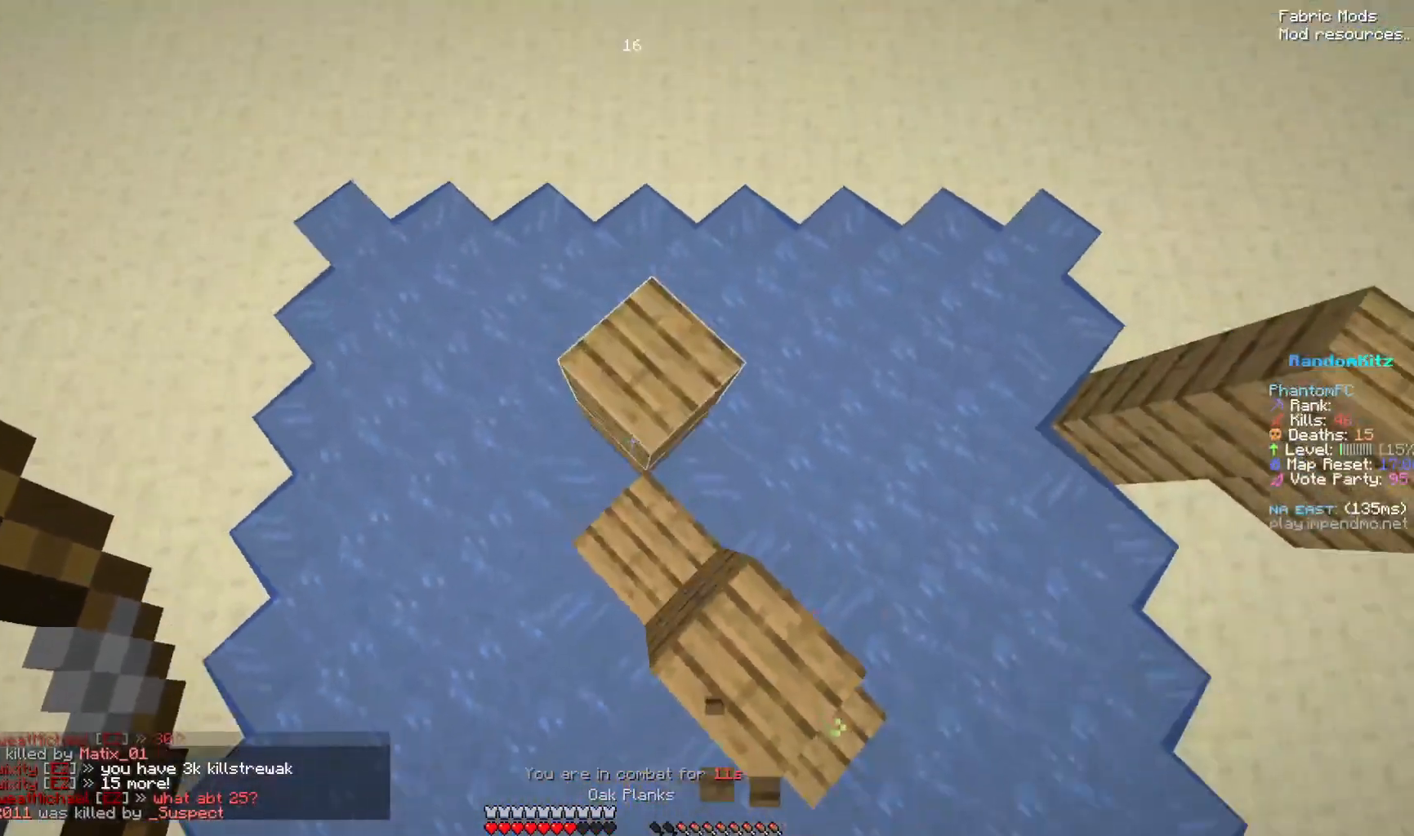
{"keys": ["down", "left", "right"], "mouse": ["left", "right"], "events": [[50, "mouse_right", "up"], [150, "mouse_right", "down"]]}
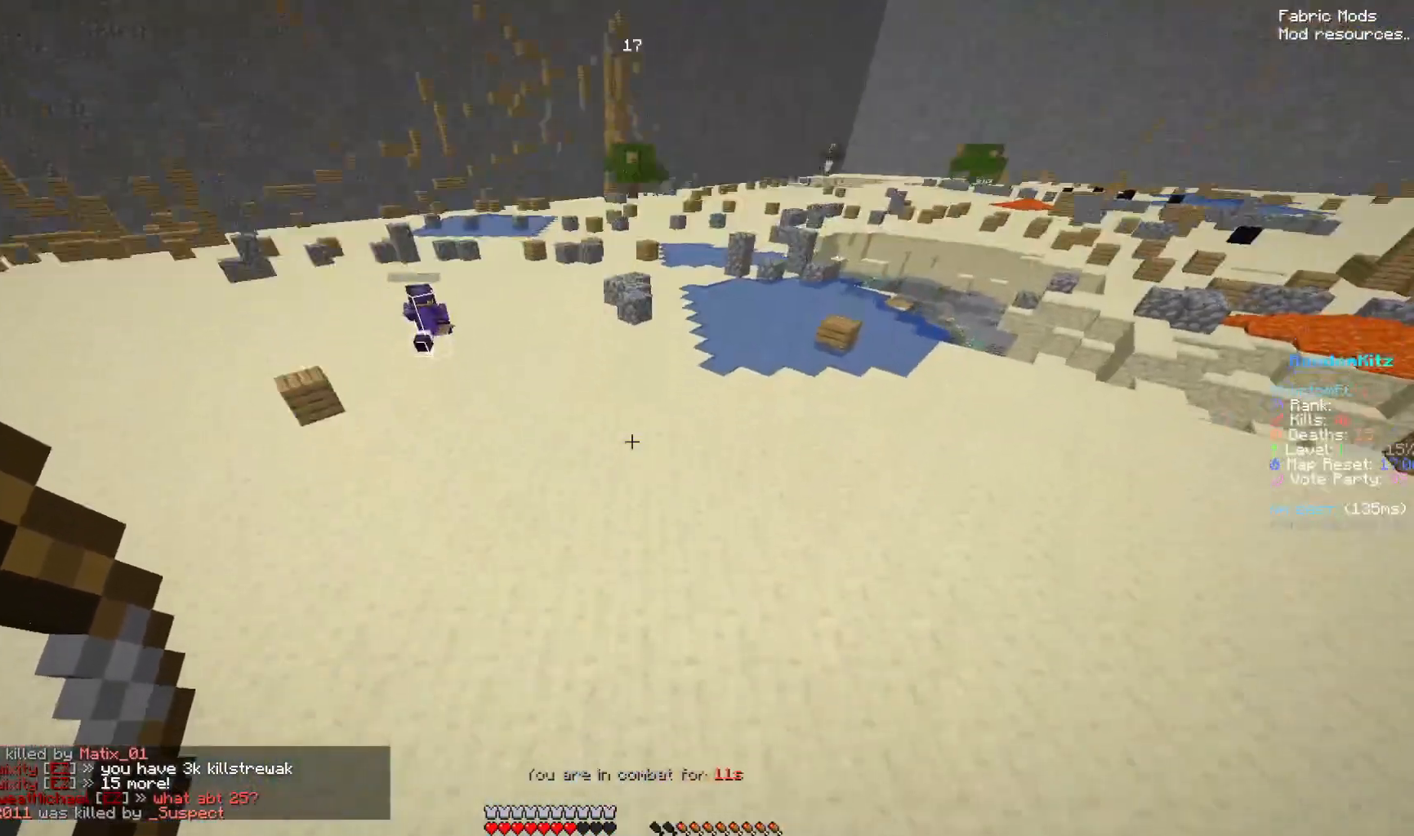
{"keys": ["down", "left", "right"], "mouse": ["left"], "events": [[383, "mouse_right", "up"], [433, "mouse_right", "down"], [483, "mouse_right", "up"]]}
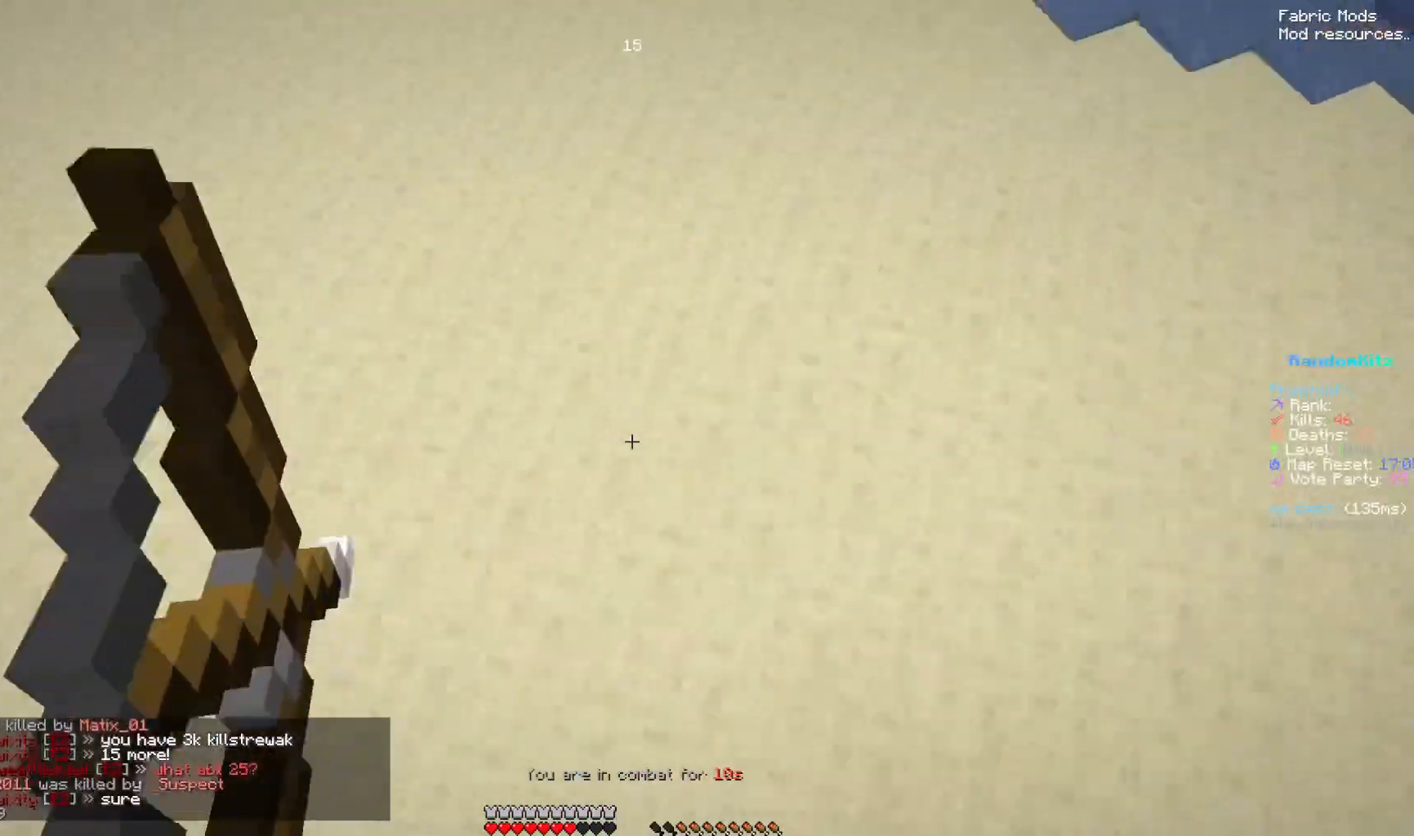
{"keys": ["down", "left", "right"], "mouse": ["left"], "events": [[33, "mouse_right", "down"], [483, "mouse_right", "up"]]}
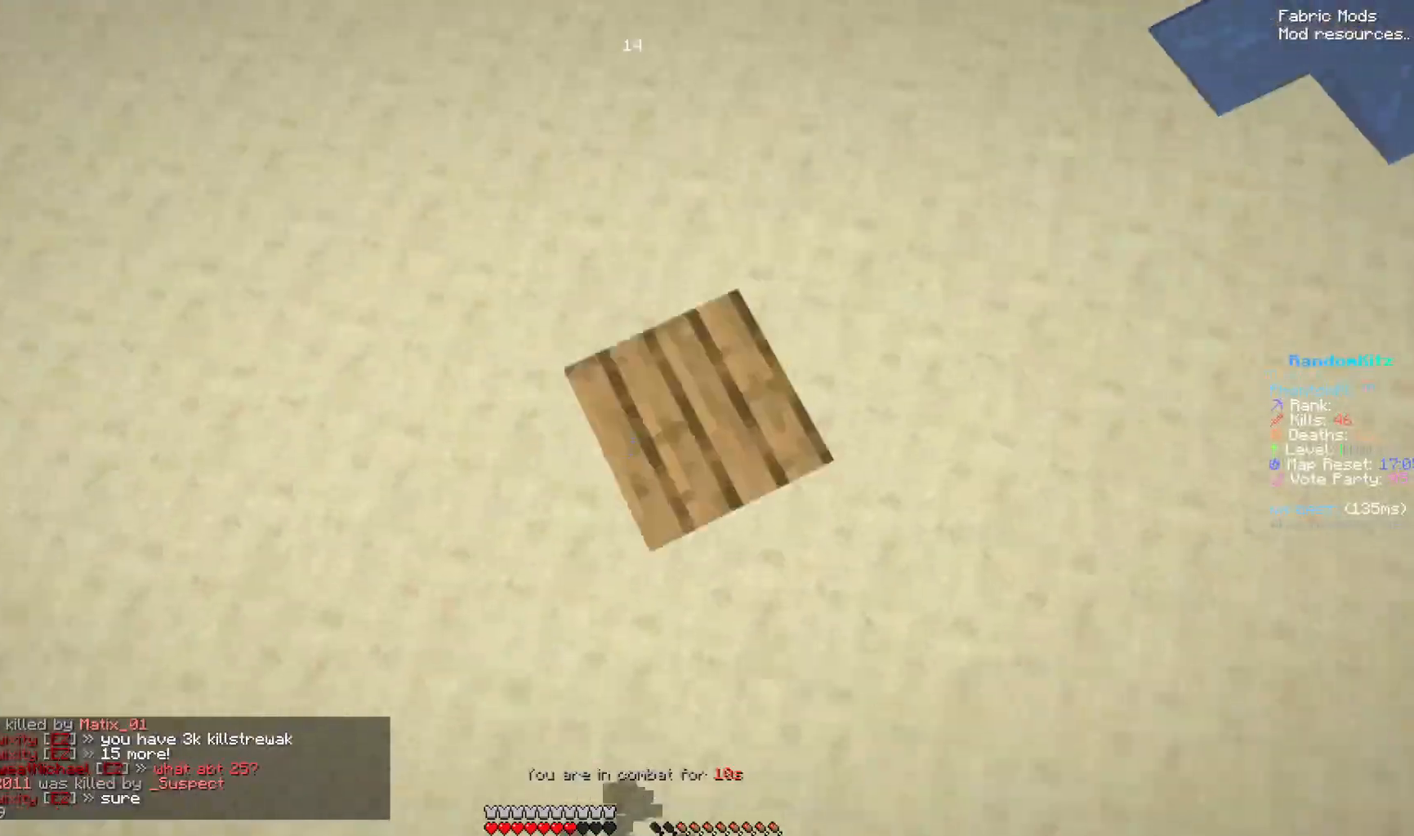
{"keys": ["down", "left", "right"], "mouse": ["left", "right"], "events": [[50, "mouse_right", "down"], [350, "mouse_right", "up"], [450, "mouse_right", "down"]]}
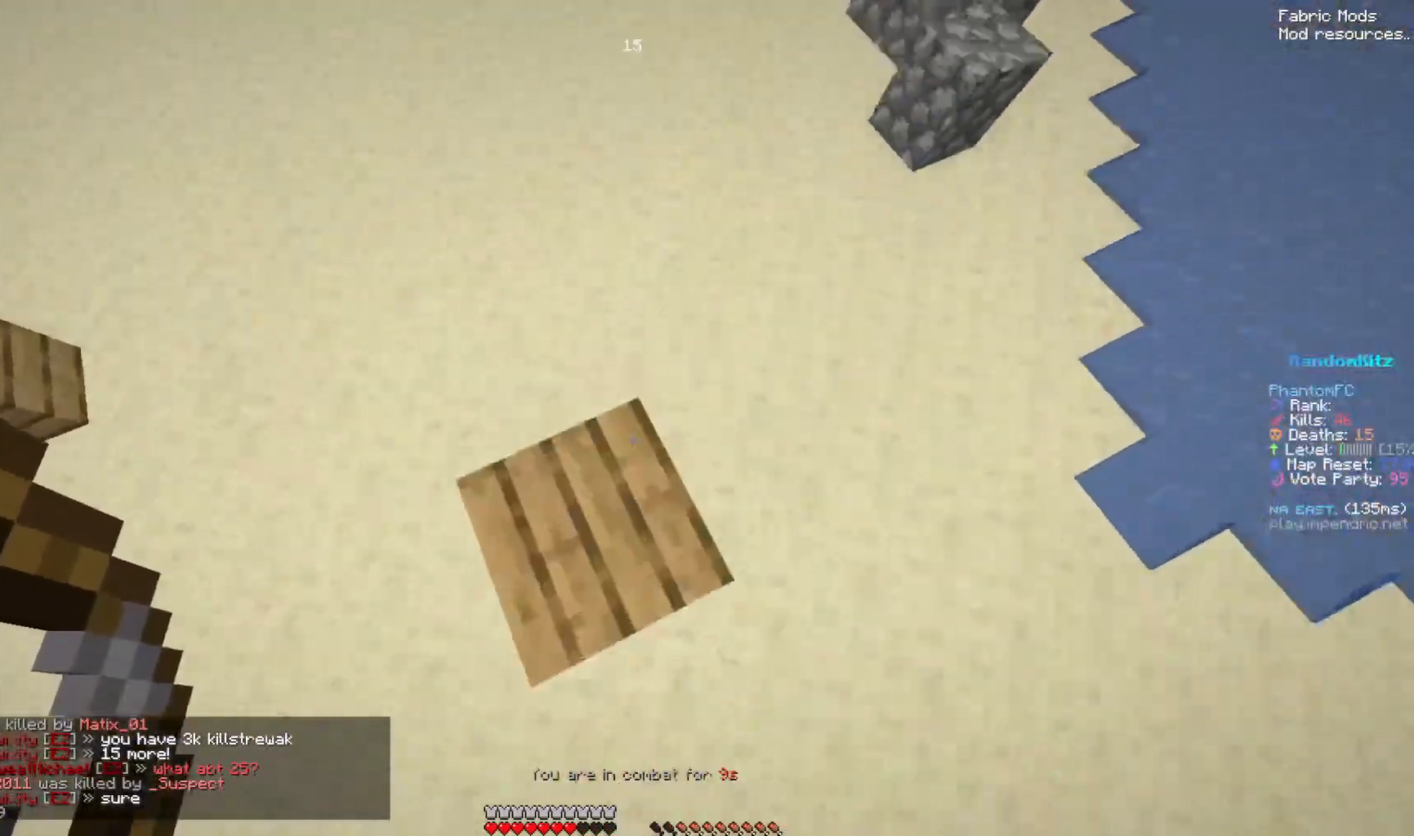
{"keys": ["down", "left", "right"], "mouse": ["left", "right"], "events": []}
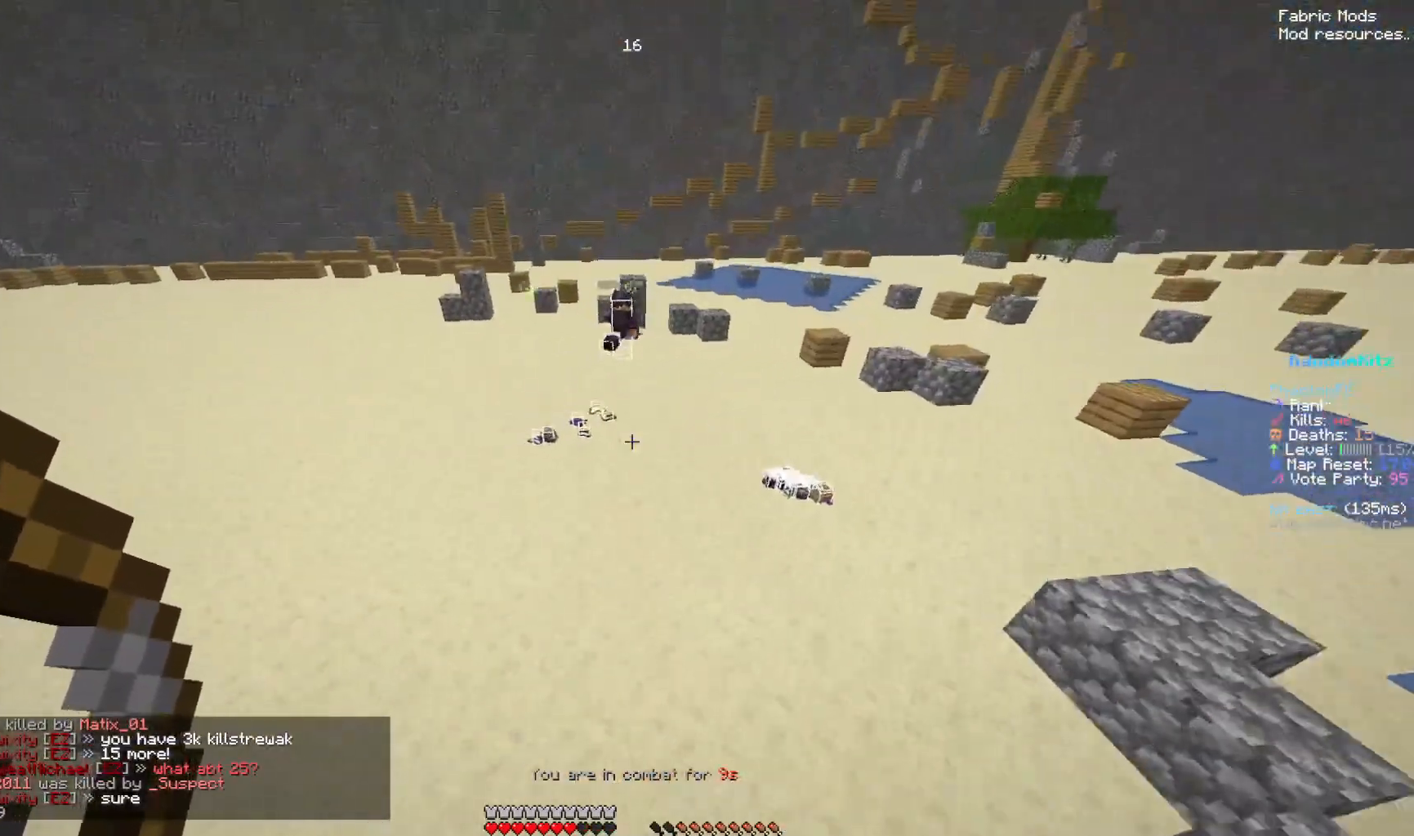
{"keys": ["down", "left", "right"], "mouse": ["left", "right"], "events": []}
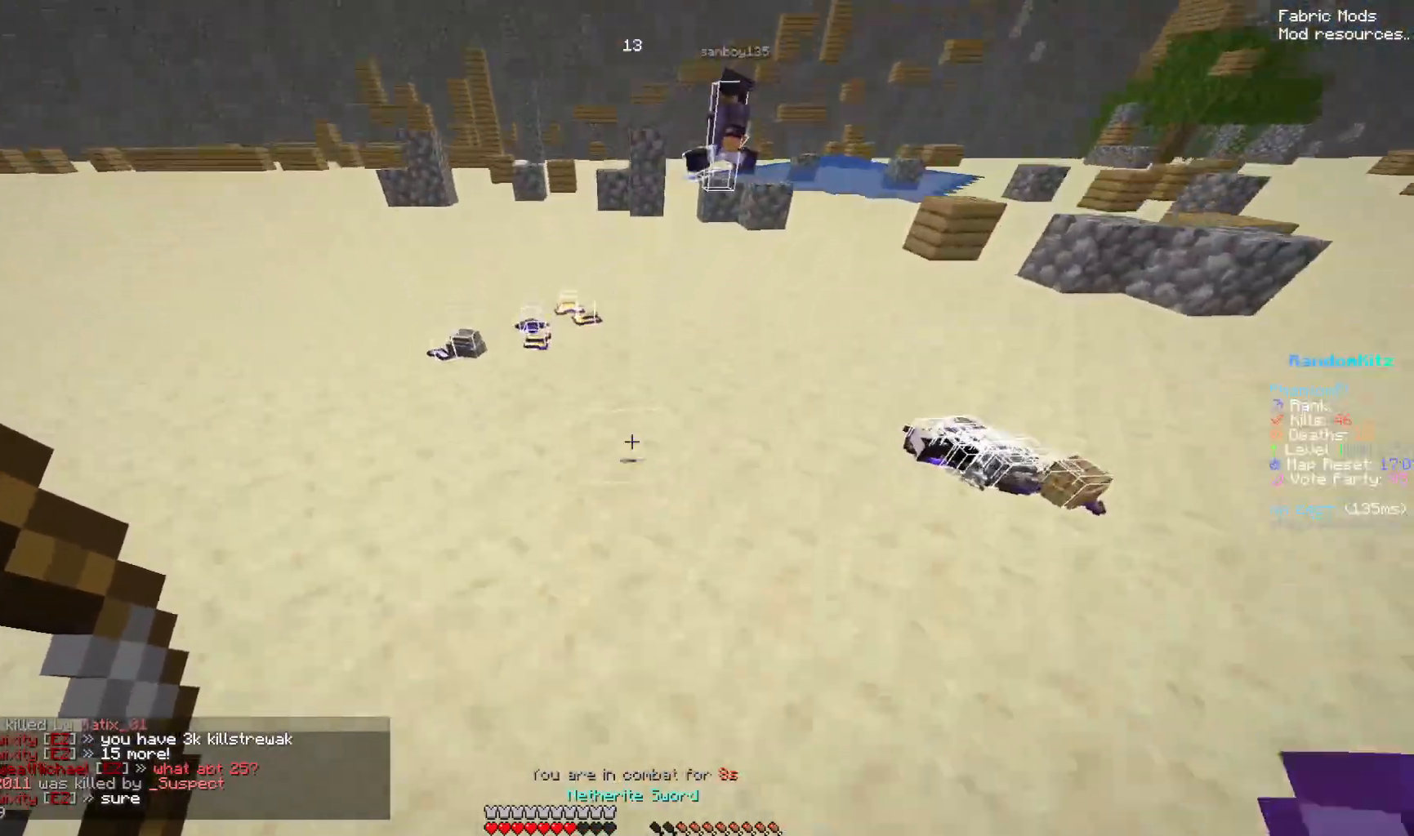
{"keys": ["down", "left", "right"], "mouse": ["left", "right"], "events": [[200, "right", "up"], [200, "space", "down"], [300, "space", "up"], [350, "right", "down"]]}
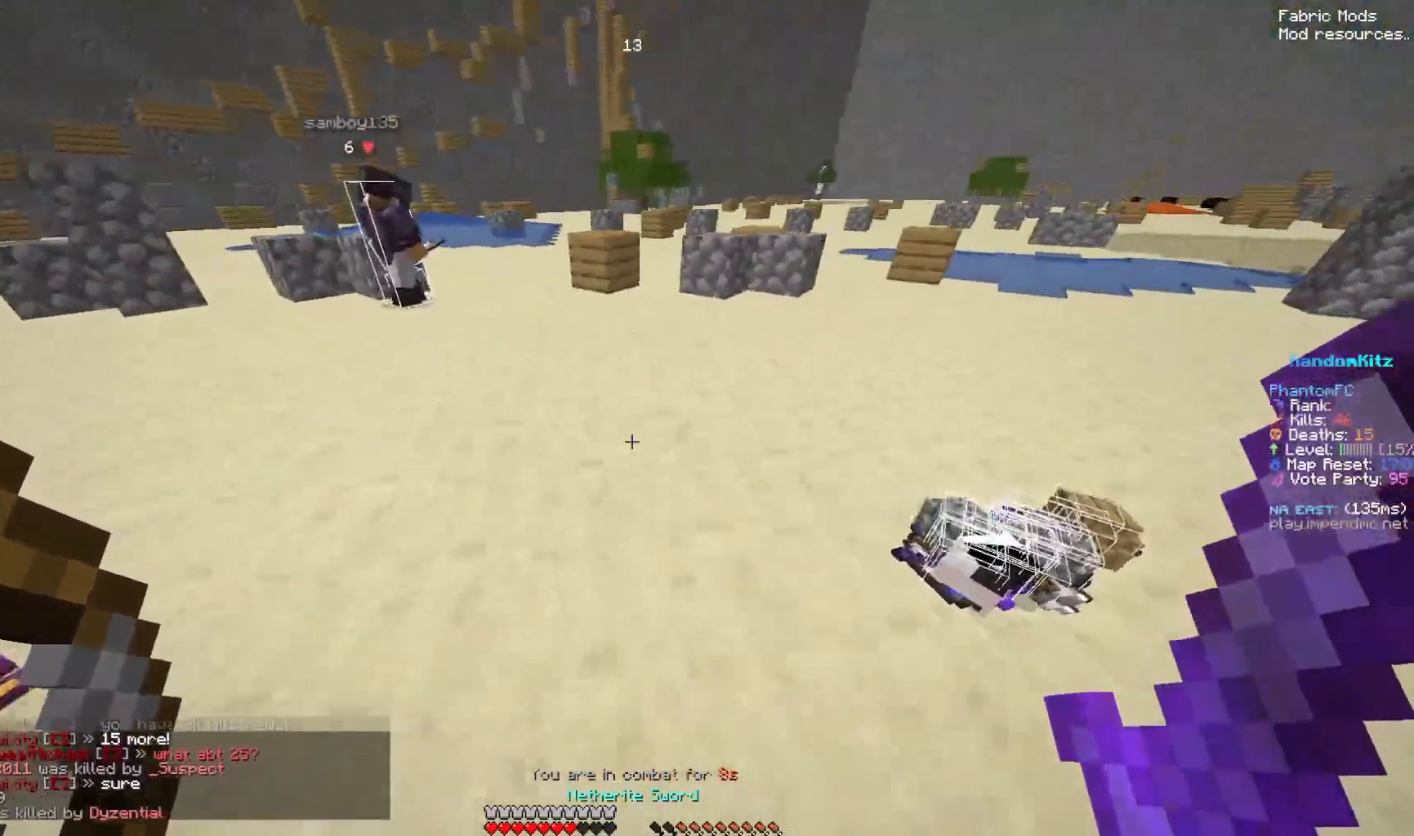
{"keys": ["down", "left", "right", "space"], "mouse": ["left", "right"], "events": [[367, "space", "down"]]}